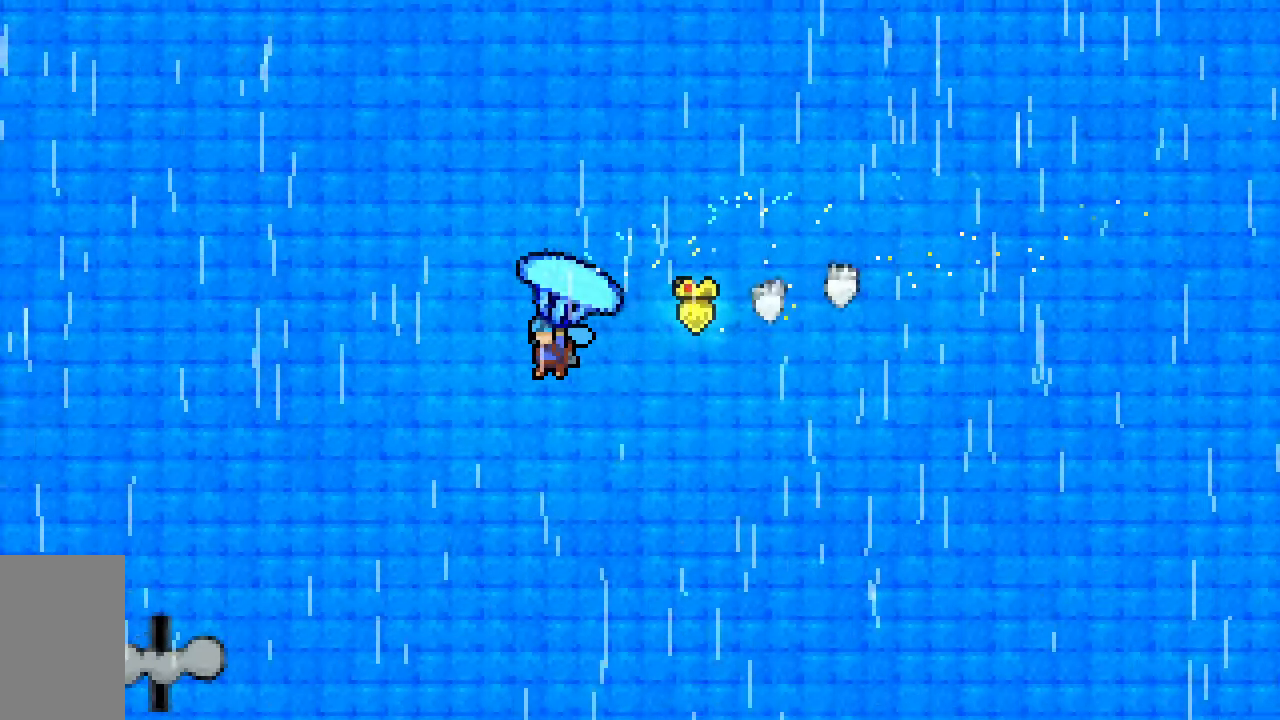
Gameplay with keyboard; each line is a JSON object with the keys held at the frame after it. "events" lists presses ("down") and releases ("up") of "dash", "demo", "down", "grab", "jump", "jump2", "left", "right", "talk" and "up" between this image and that frame as [ms after this image, input, new state], when the widget could be followed in between. No other keys are recorded. Mouse input is not recorded. Key names are as the overlay labels them; some are game actions (e.g. jump) rather than physical keys.
{"keys": ["down", "grab", "left"], "events": [[50, "up", "up"], [367, "down", "down"]]}
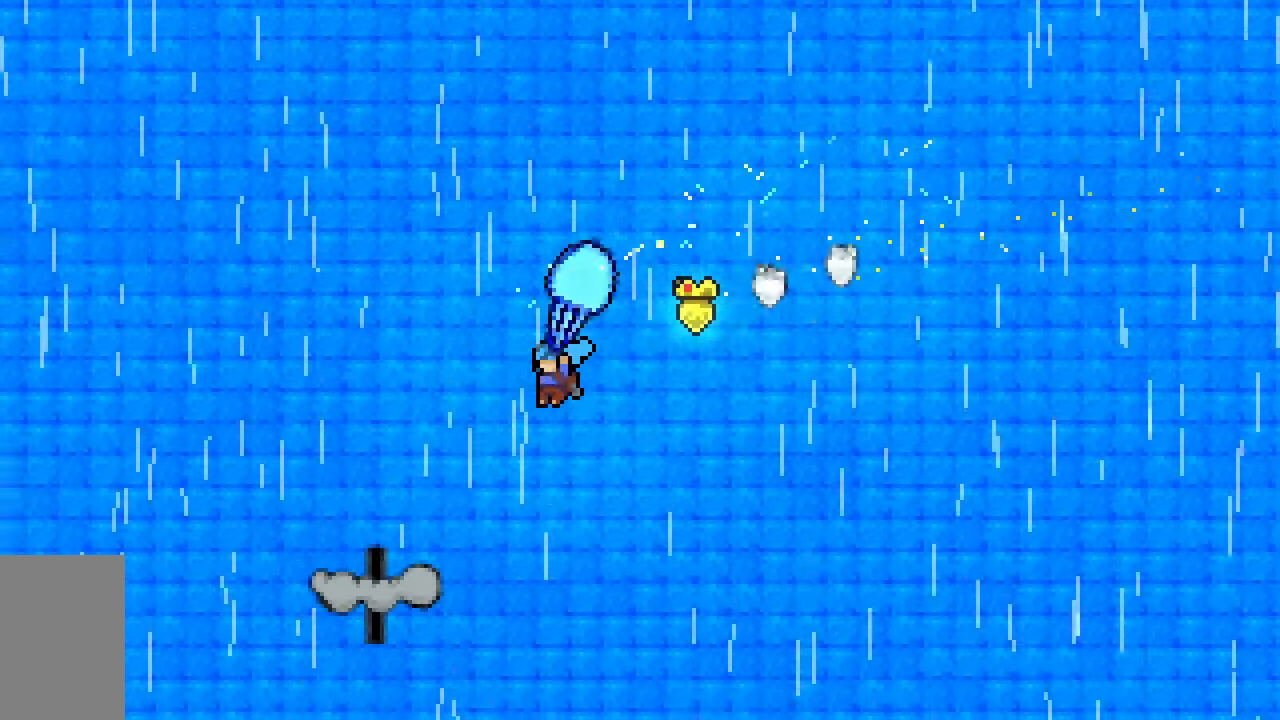
{"keys": ["grab", "jump2", "left"], "events": [[383, "down", "up"], [383, "jump2", "down"]]}
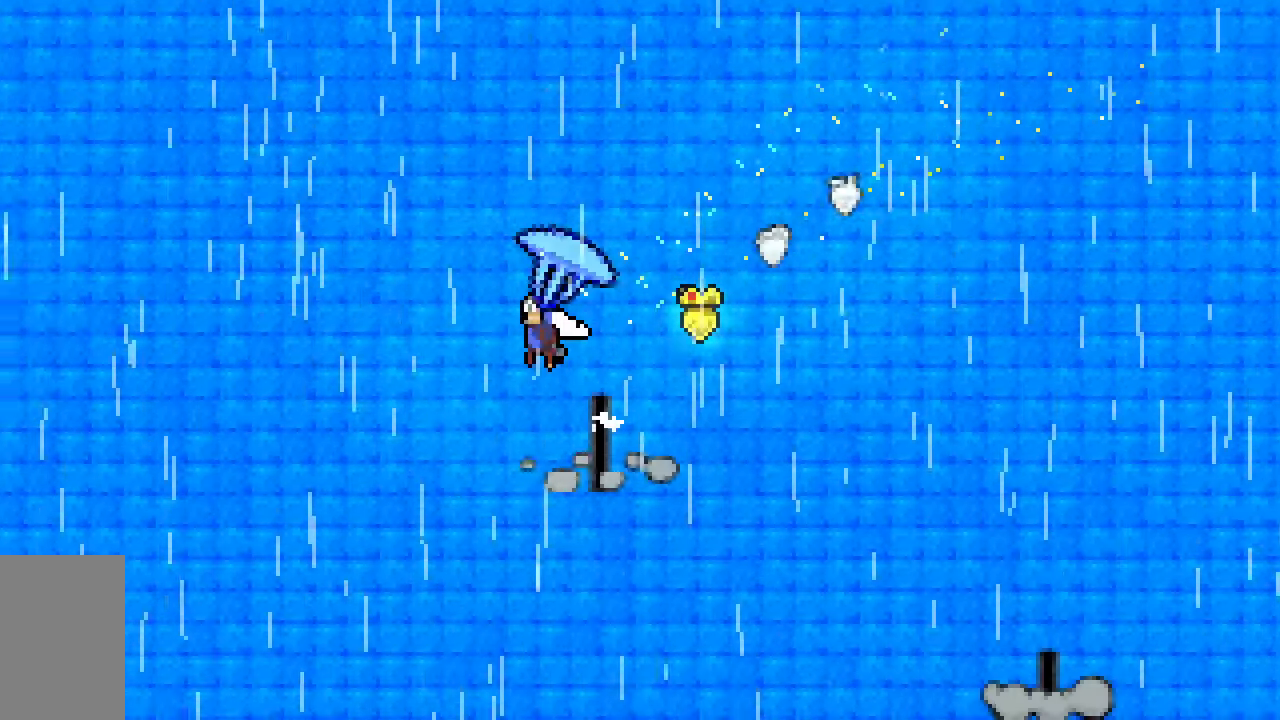
{"keys": ["grab", "jump2", "left", "up"], "events": [[133, "up", "down"]]}
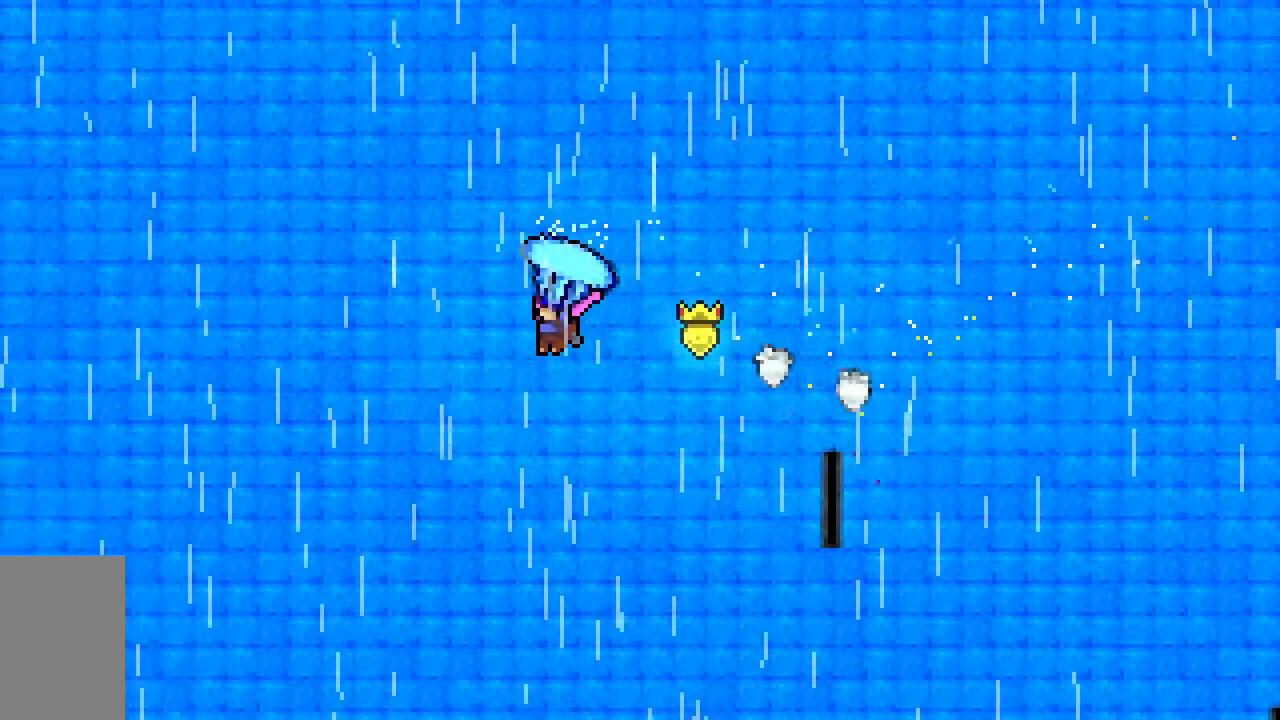
{"keys": ["grab", "jump2", "left", "up"], "events": []}
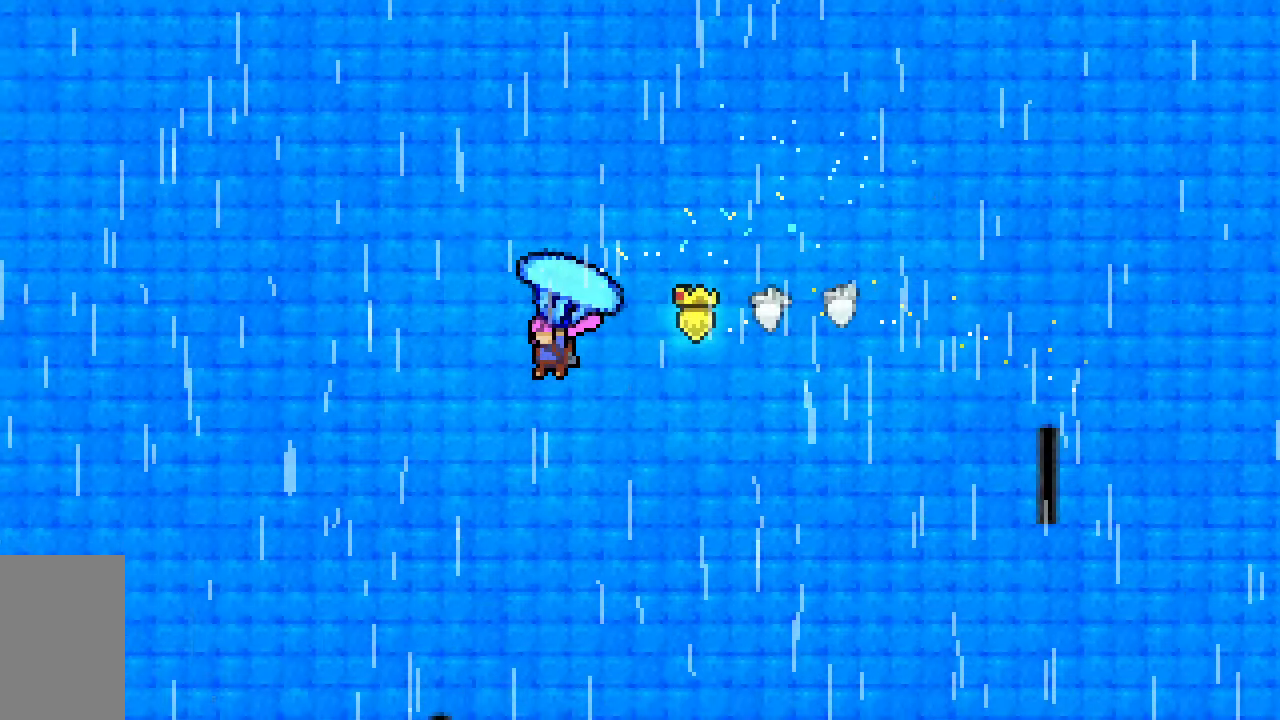
{"keys": ["grab", "left", "up"], "events": [[17, "jump2", "up"]]}
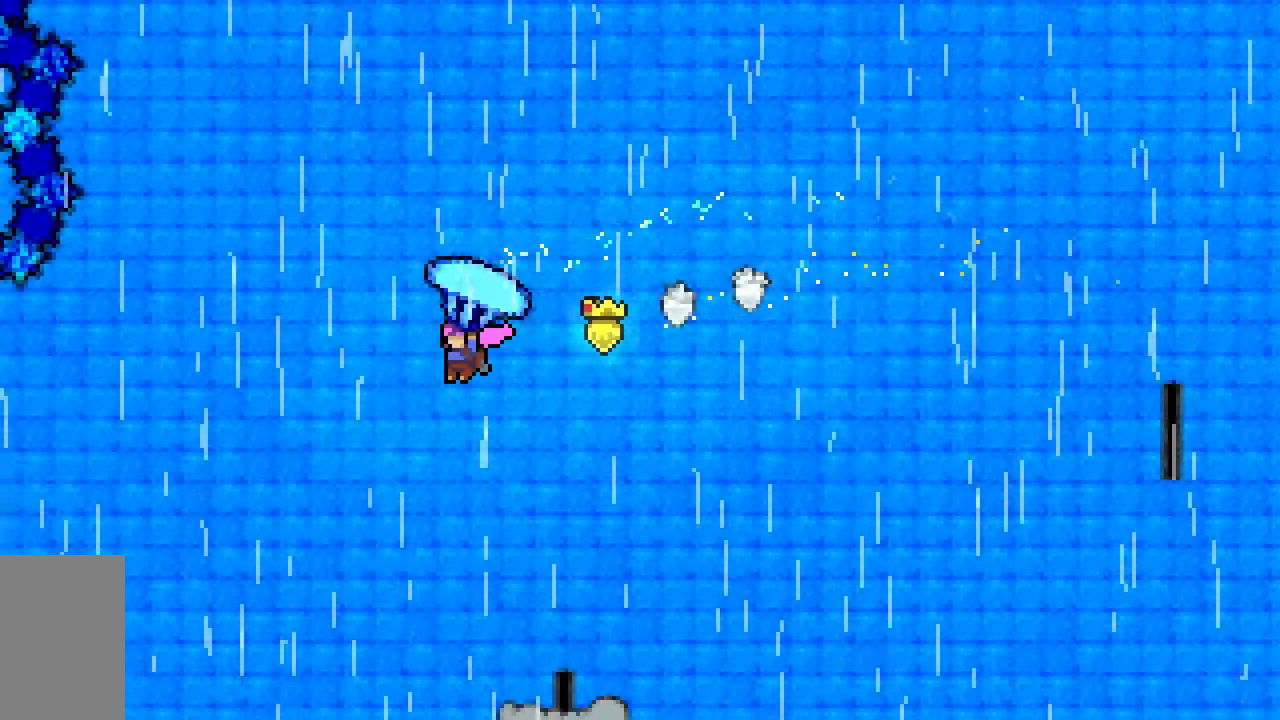
{"keys": ["grab", "left", "up"], "events": []}
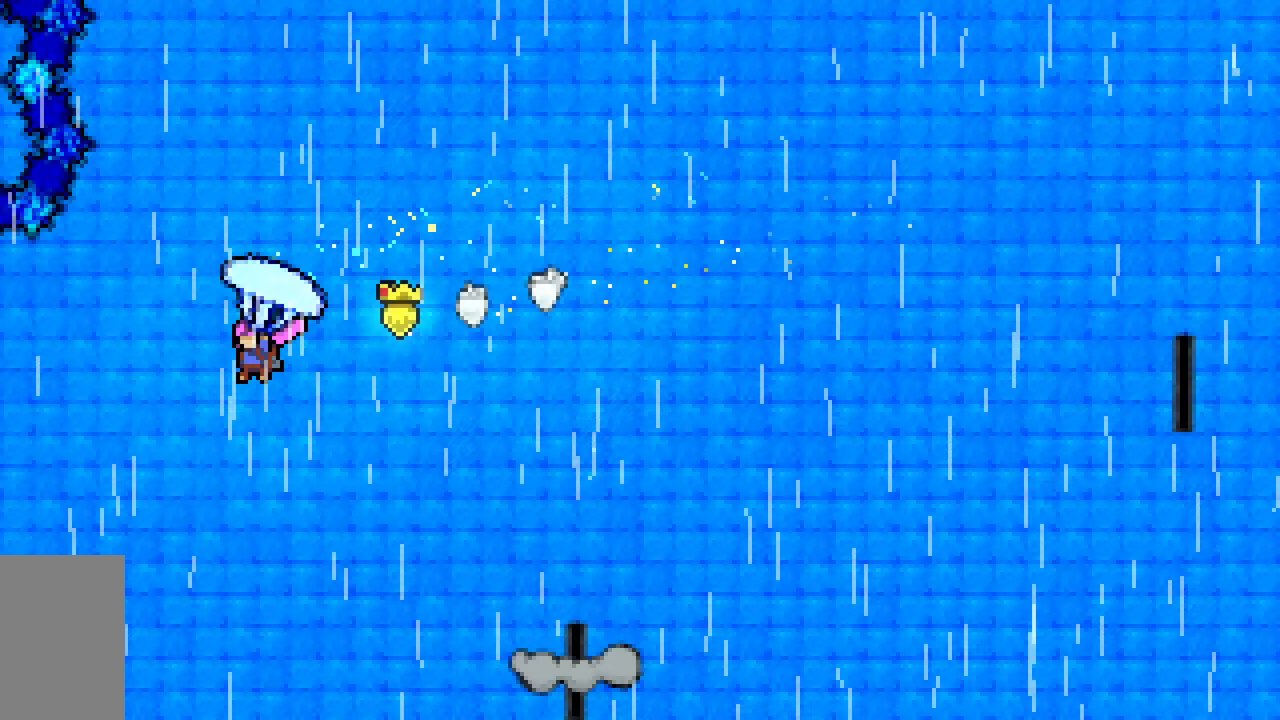
{"keys": ["grab", "left", "up"], "events": []}
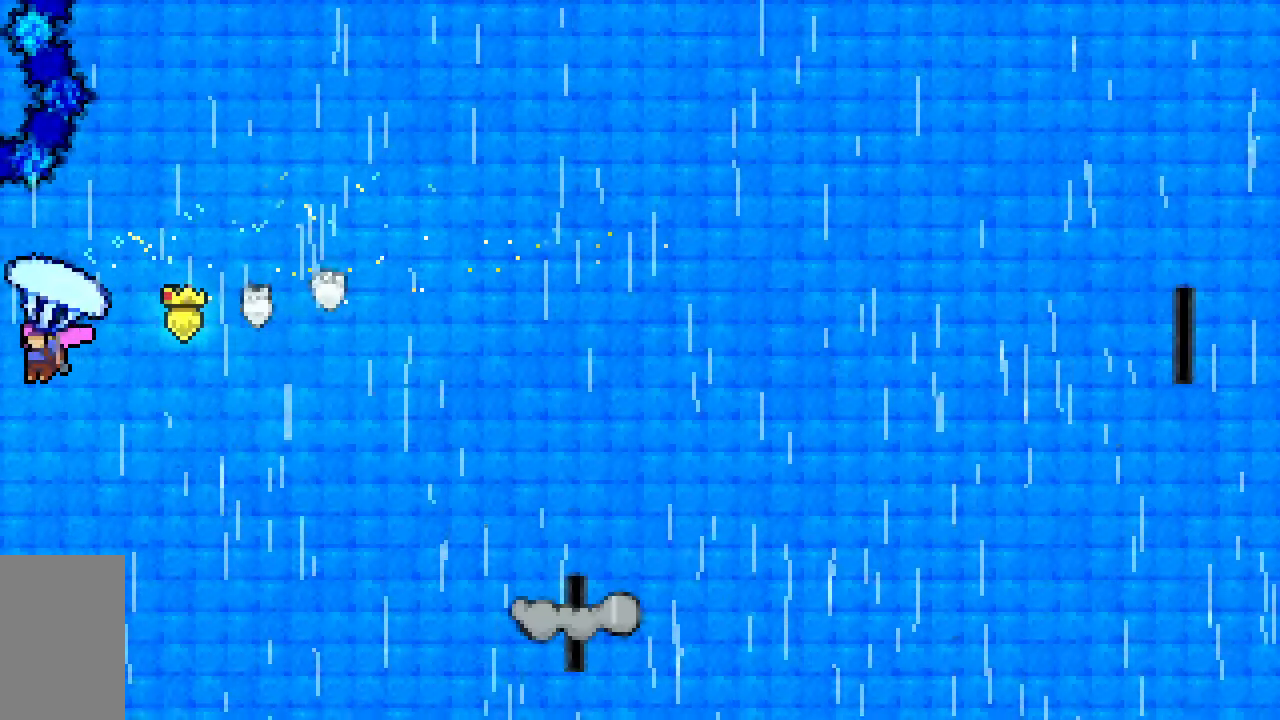
{"keys": ["grab", "left", "up"], "events": []}
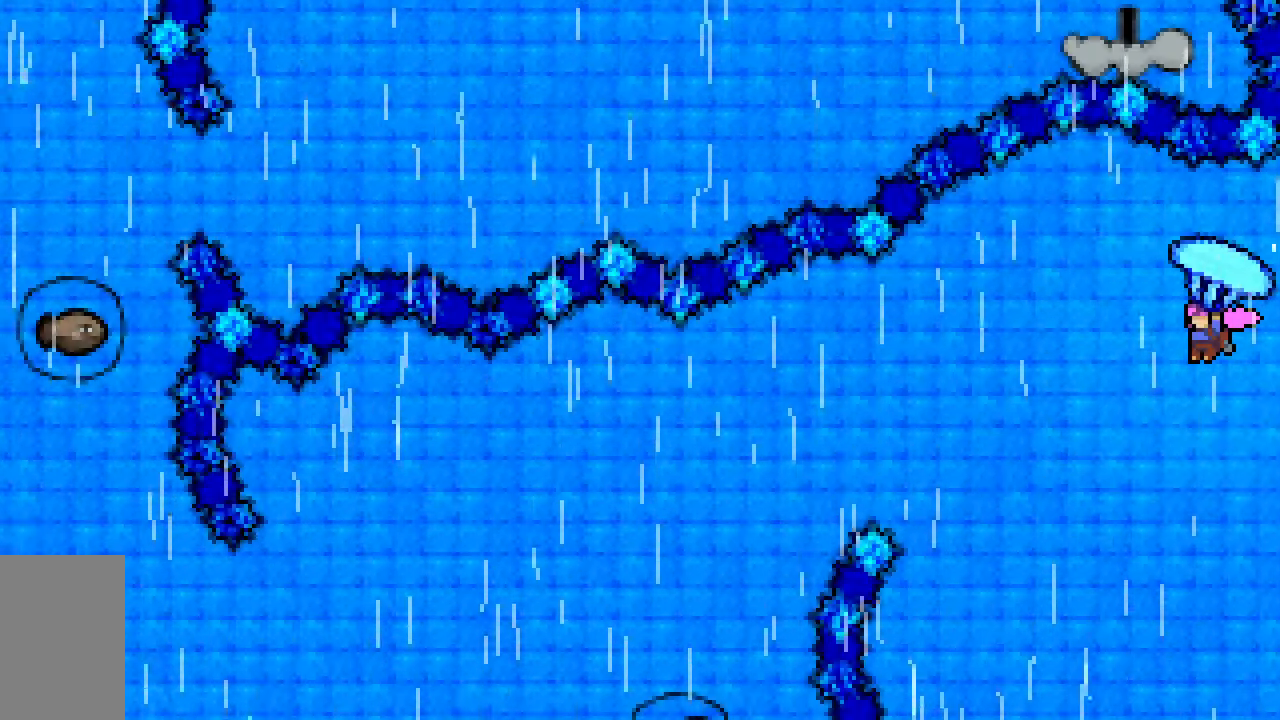
{"keys": ["grab", "left", "up"], "events": []}
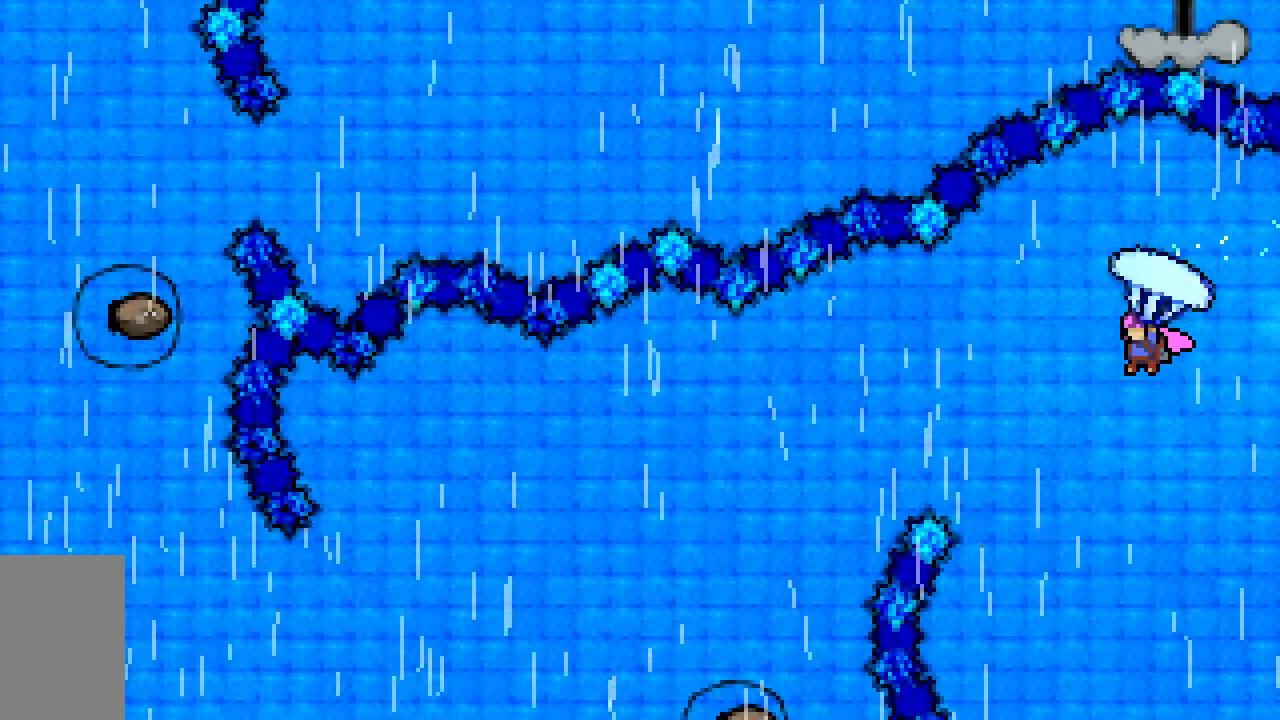
{"keys": ["grab", "left", "up"], "events": []}
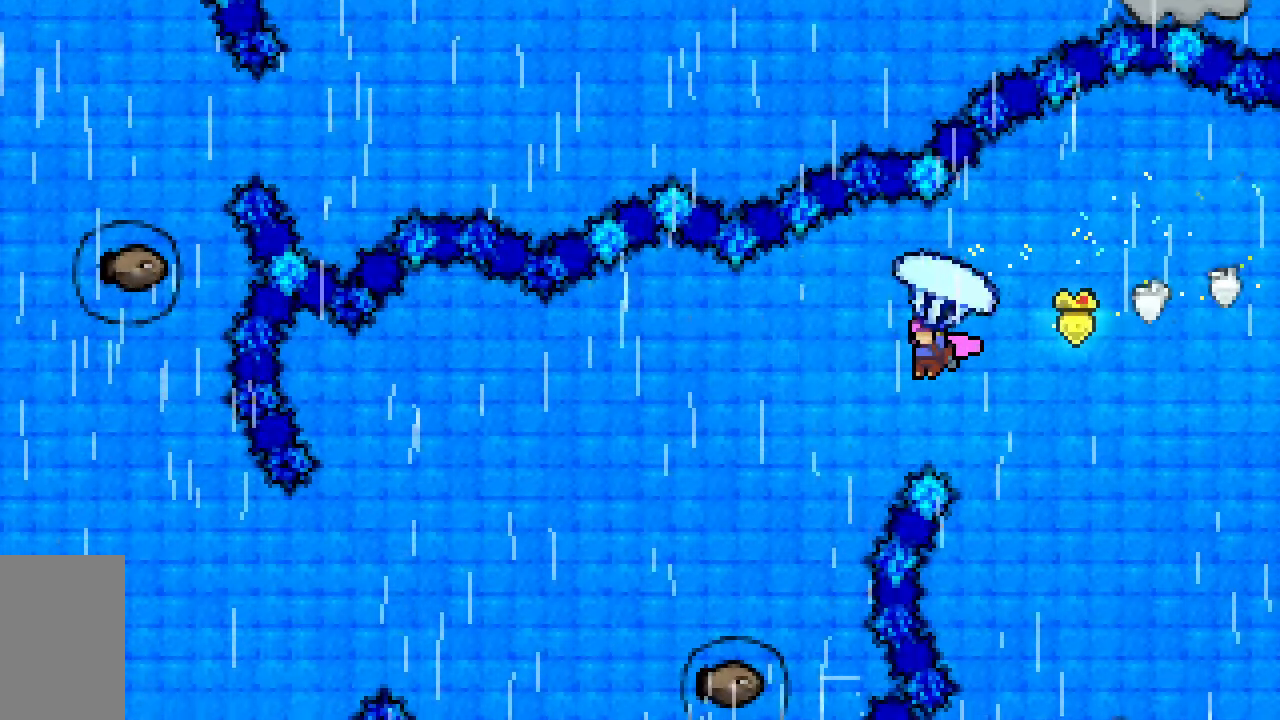
{"keys": ["grab", "left"], "events": [[150, "up", "up"]]}
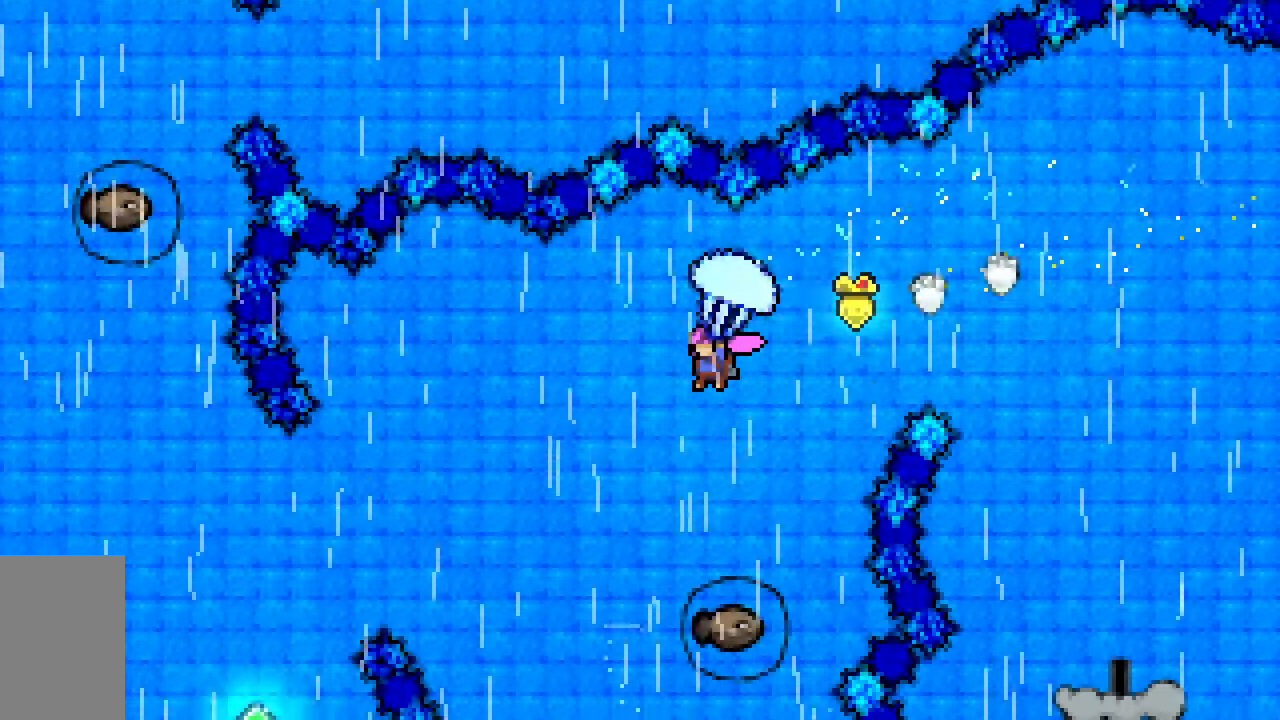
{"keys": ["grab", "left"], "events": [[350, "down", "down"], [450, "down", "up"]]}
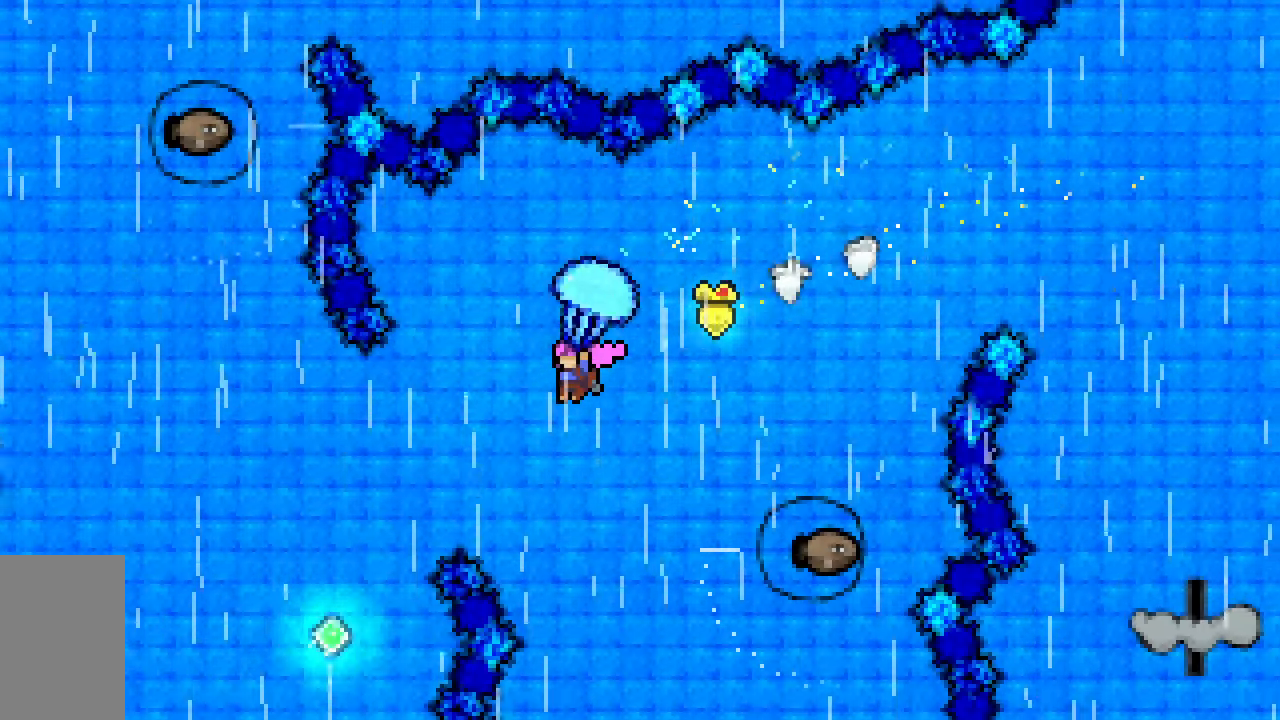
{"keys": ["grab", "left", "up"], "events": [[183, "up", "down"]]}
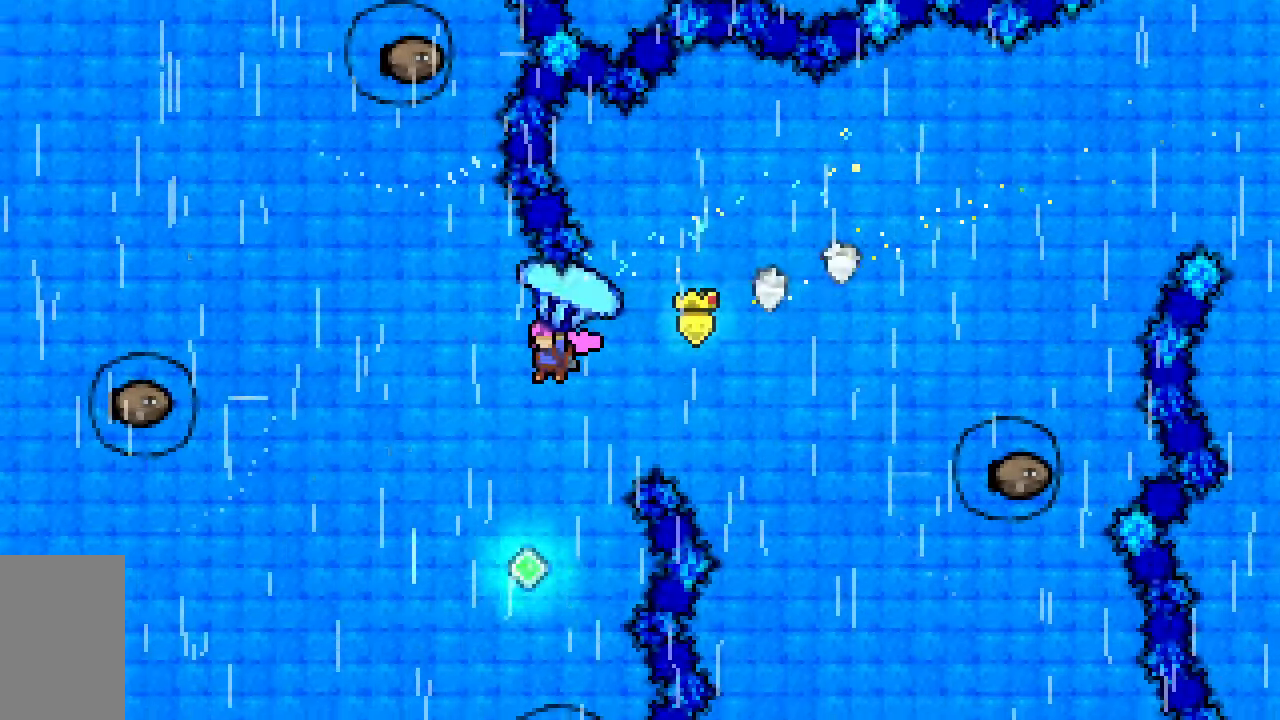
{"keys": ["dash", "grab", "left", "up"], "events": [[200, "grab", "up"], [350, "dash", "down"], [483, "grab", "down"]]}
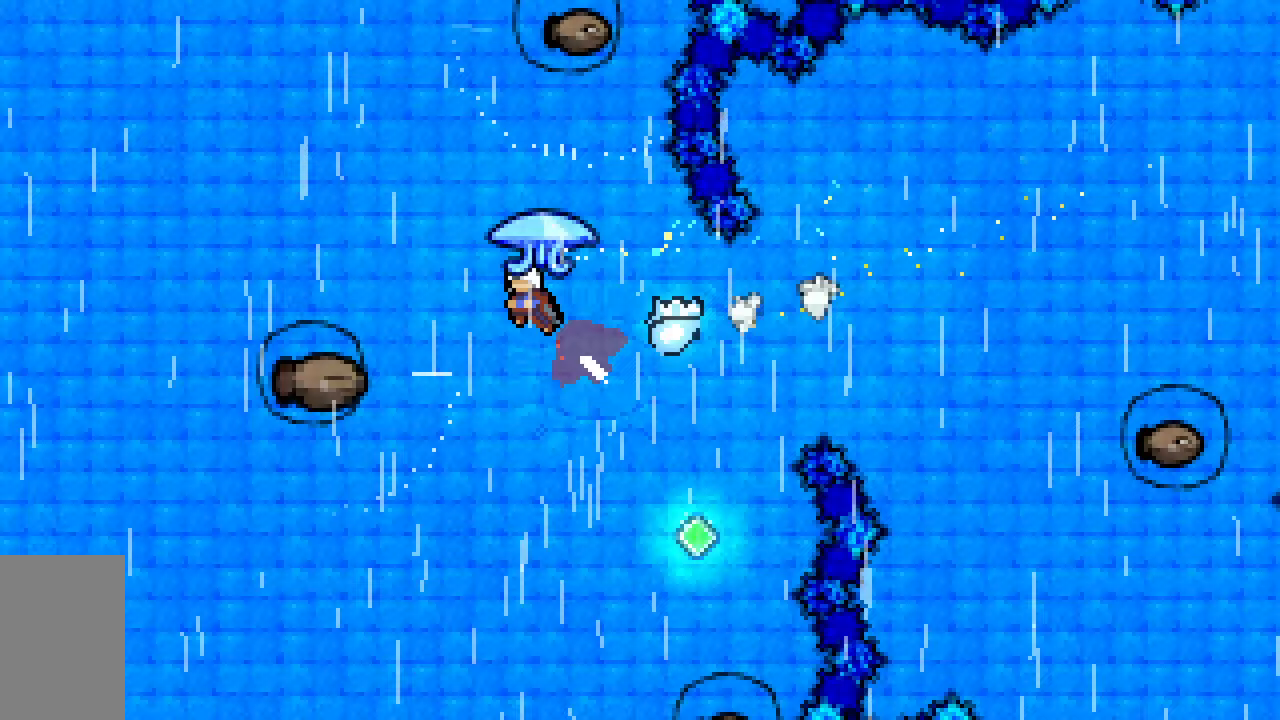
{"keys": ["down"], "events": [[117, "dash", "up"], [167, "up", "up"], [217, "left", "up"], [333, "down", "down"], [450, "grab", "up"]]}
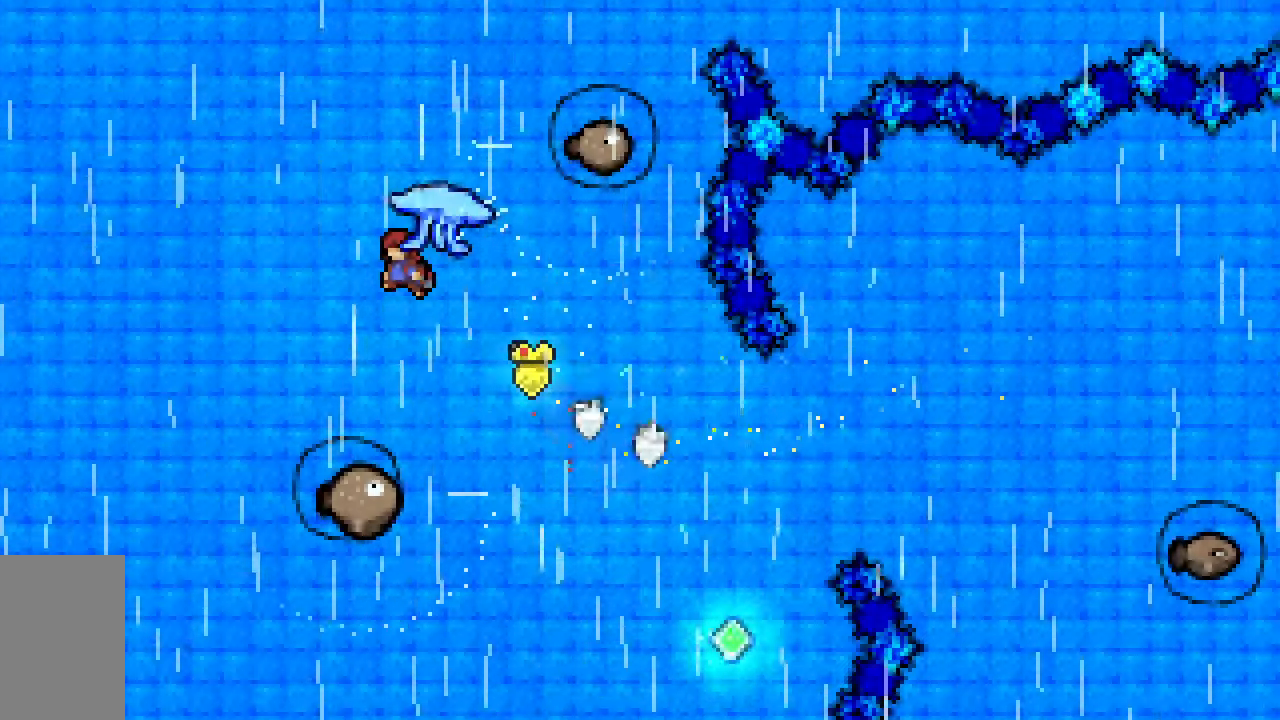
{"keys": ["grab", "up"], "events": [[83, "down", "up"], [233, "dash", "down"], [233, "up", "down"], [283, "grab", "down"], [467, "dash", "up"]]}
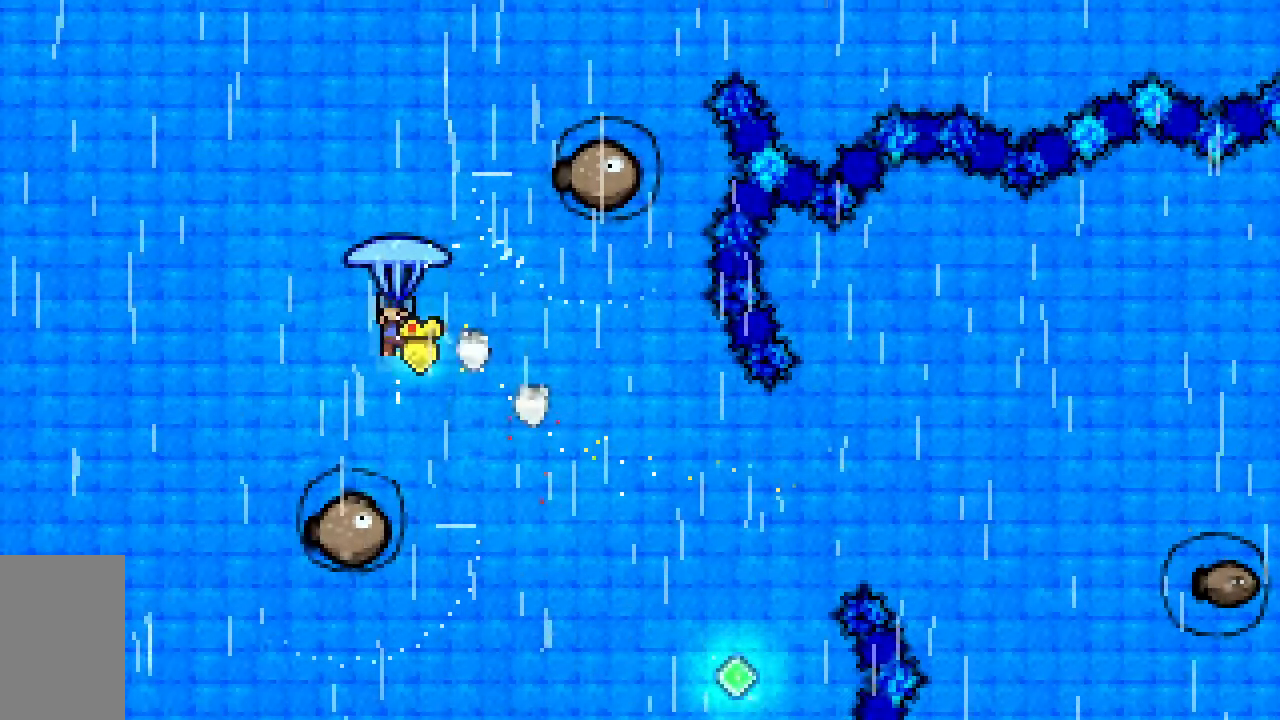
{"keys": ["down", "grab", "right"], "events": [[17, "up", "up"], [67, "right", "down"], [300, "down", "down"]]}
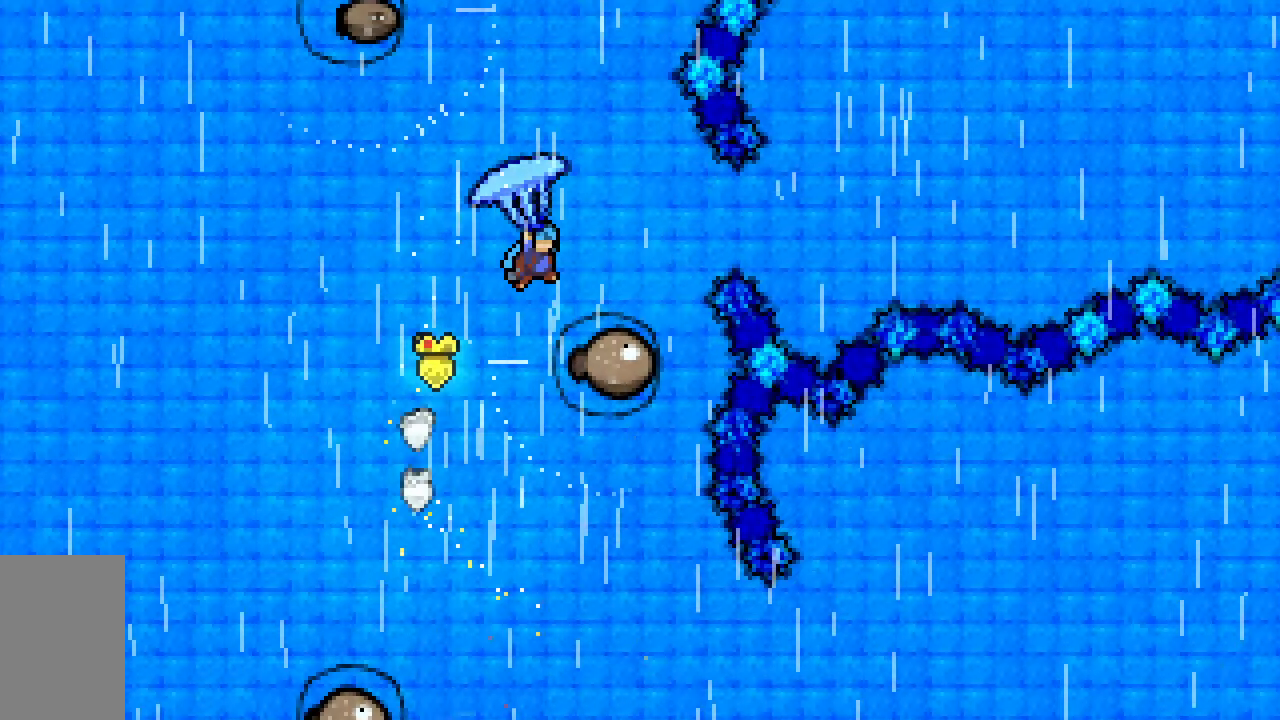
{"keys": ["grab", "right"], "events": [[33, "right", "up"], [317, "right", "down"], [350, "down", "up"]]}
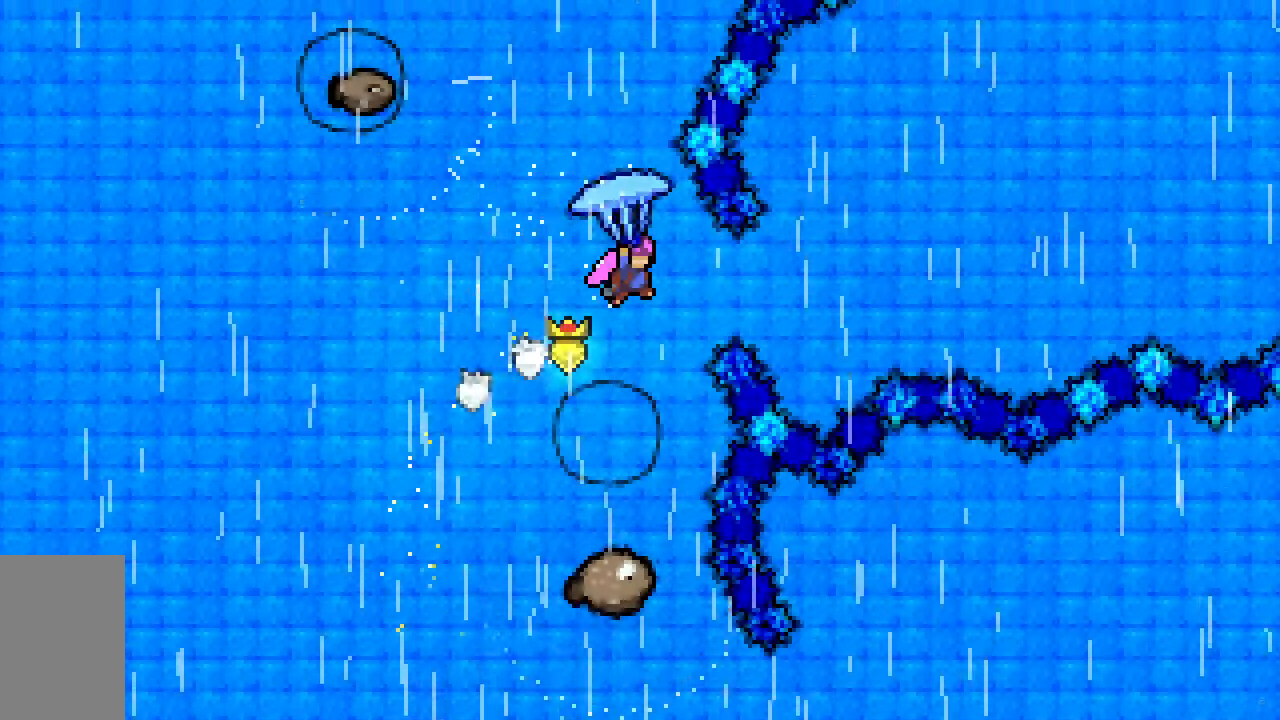
{"keys": ["right", "up"], "events": [[283, "up", "down"], [467, "grab", "up"]]}
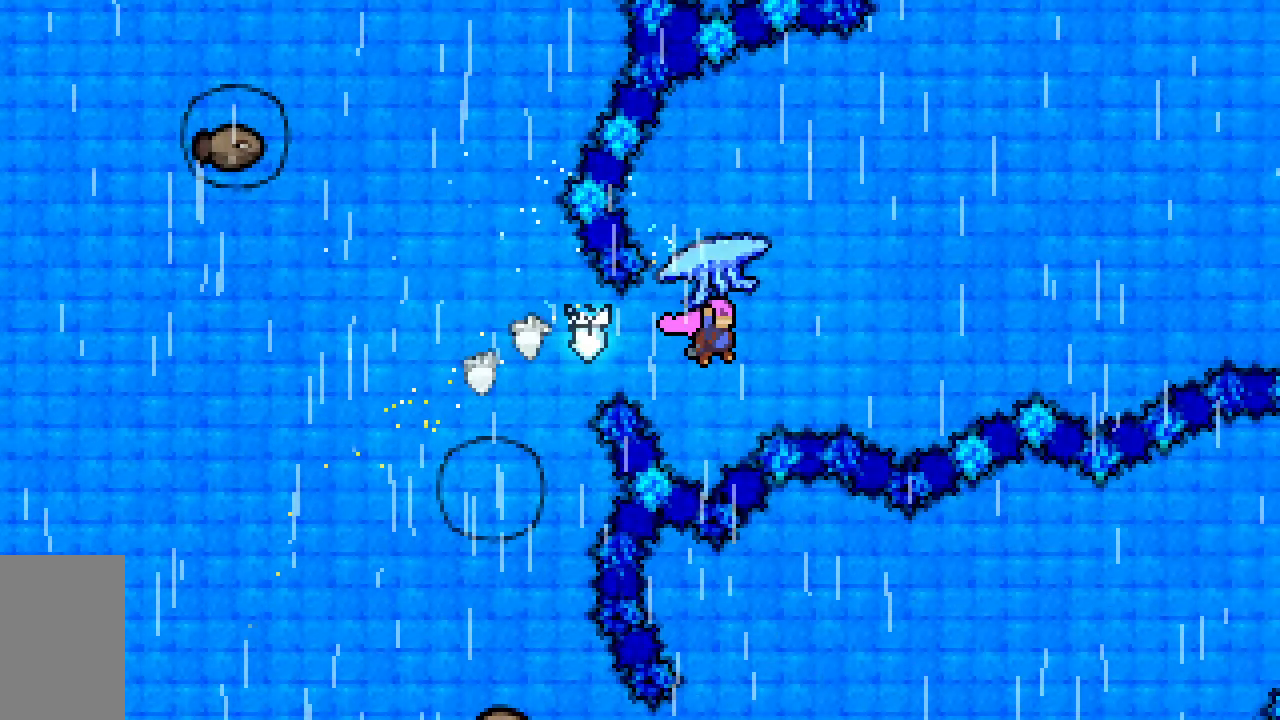
{"keys": ["grab", "right", "up"], "events": [[100, "dash", "down"], [250, "grab", "down"], [350, "dash", "up"]]}
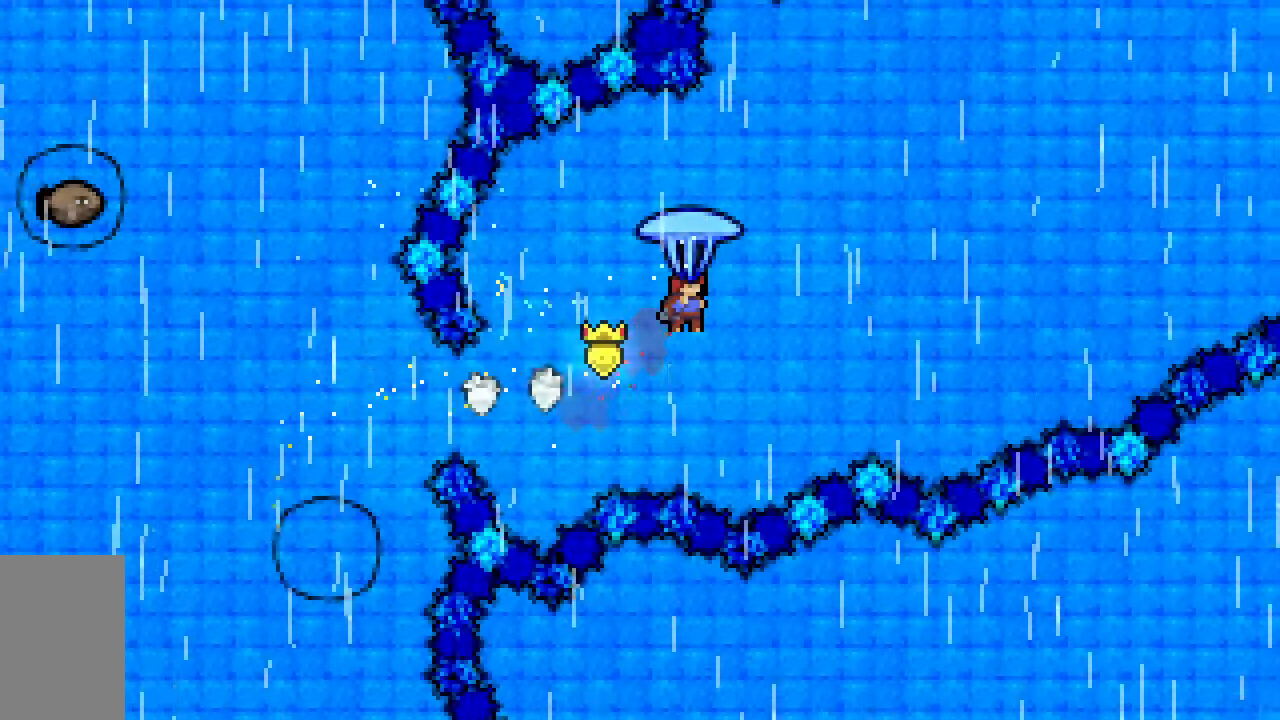
{"keys": ["dash", "grab", "right", "up"], "events": [[167, "grab", "up"], [400, "dash", "down"], [500, "grab", "down"]]}
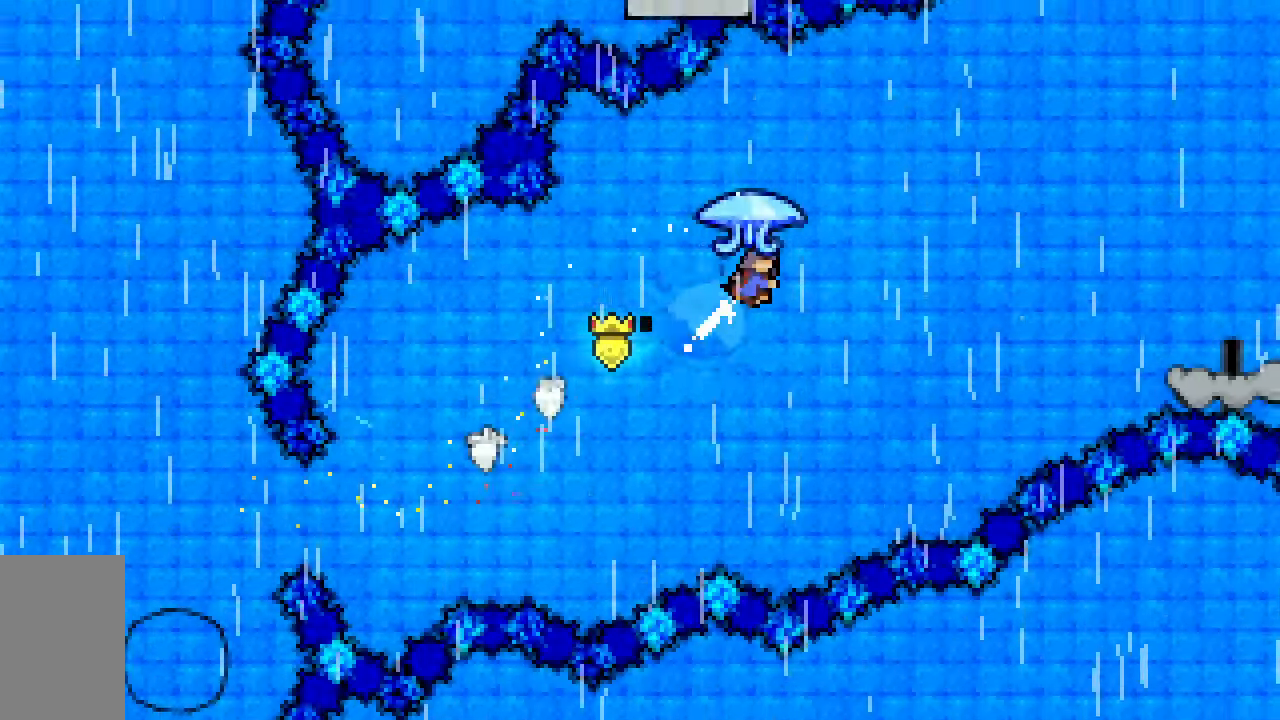
{"keys": ["grab", "right", "up"], "events": [[183, "dash", "up"]]}
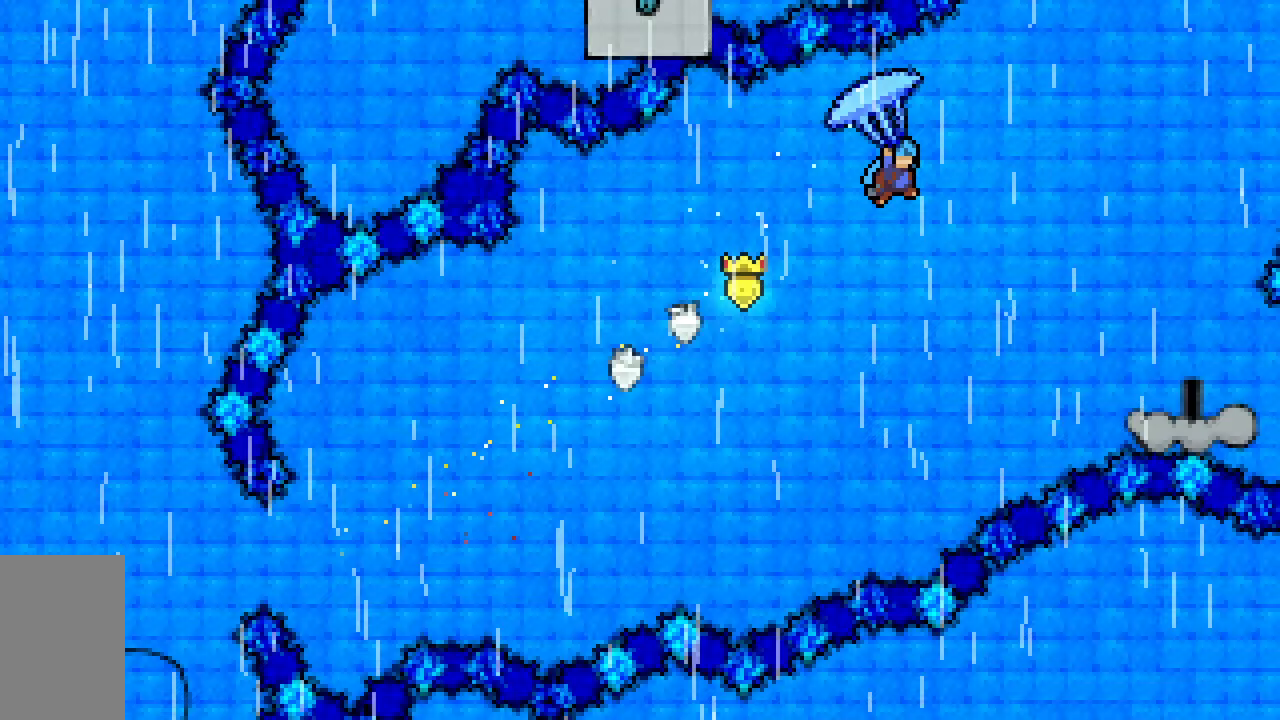
{"keys": ["down", "grab", "right"], "events": [[333, "up", "up"], [483, "down", "down"]]}
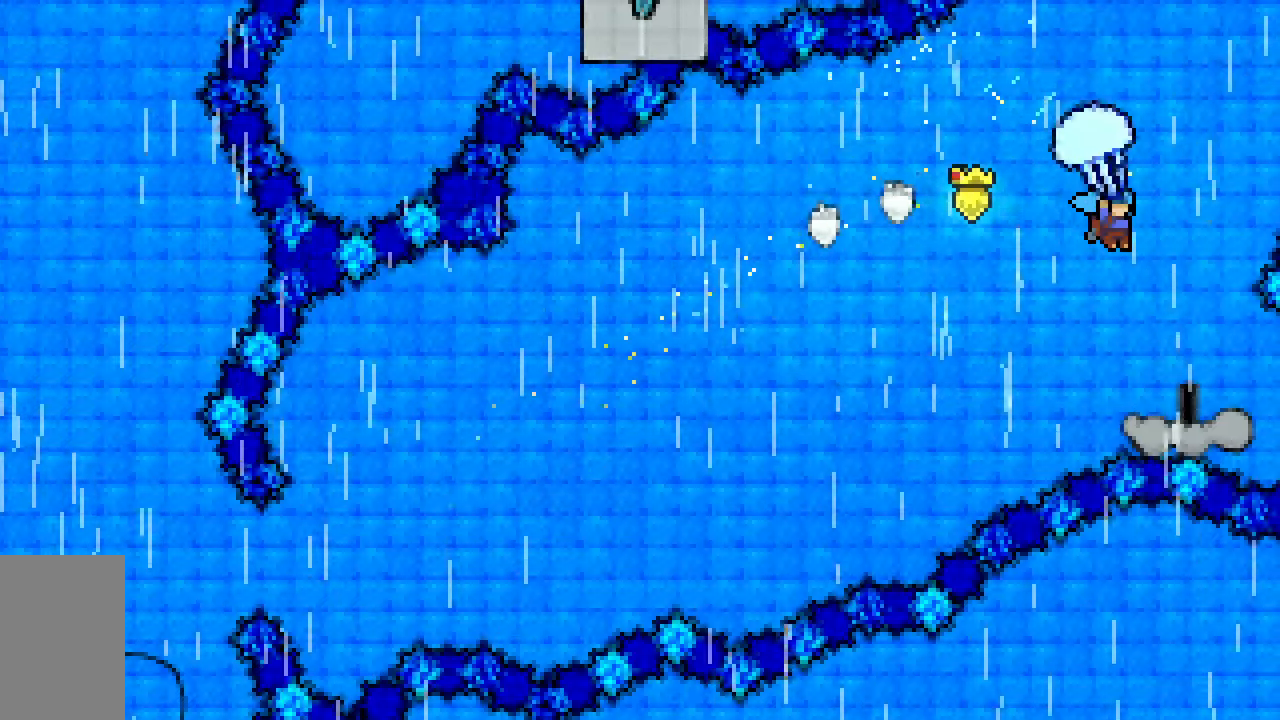
{"keys": ["dash", "up"], "events": [[83, "grab", "up"], [83, "right", "up"], [267, "down", "up"], [400, "dash", "down"], [400, "up", "down"]]}
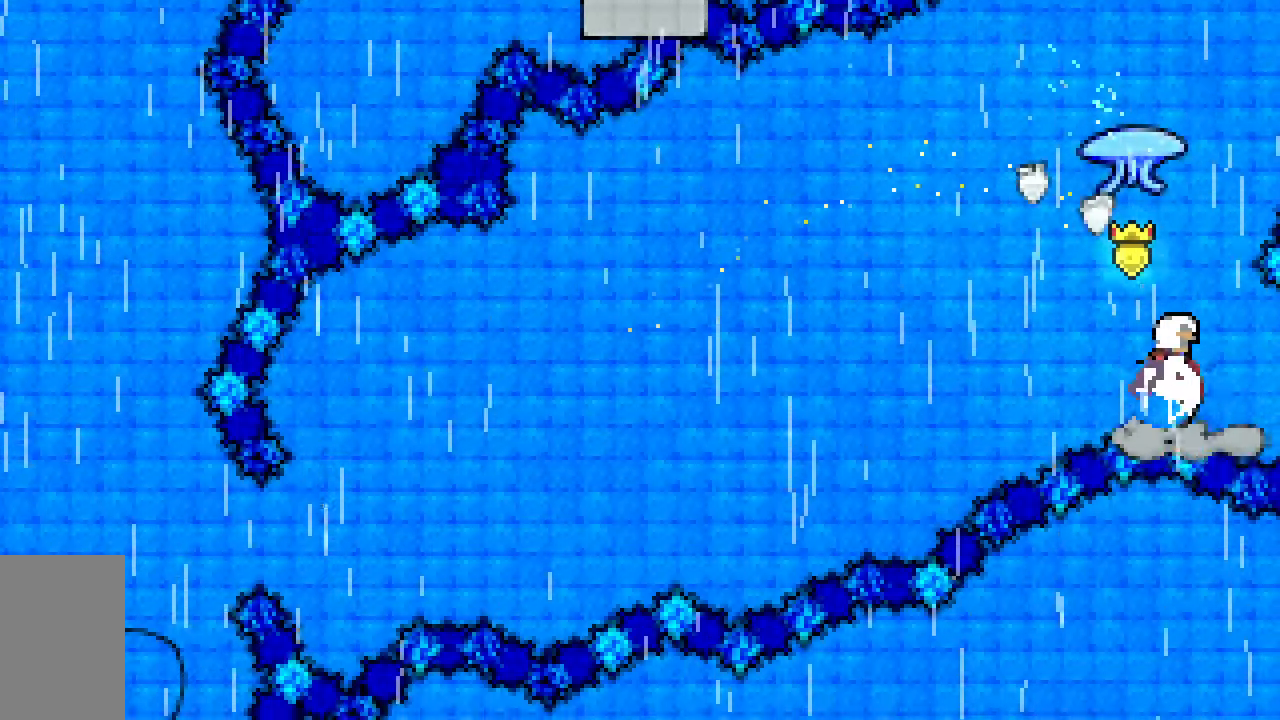
{"keys": ["dash", "grab", "up"], "events": [[183, "grab", "down"]]}
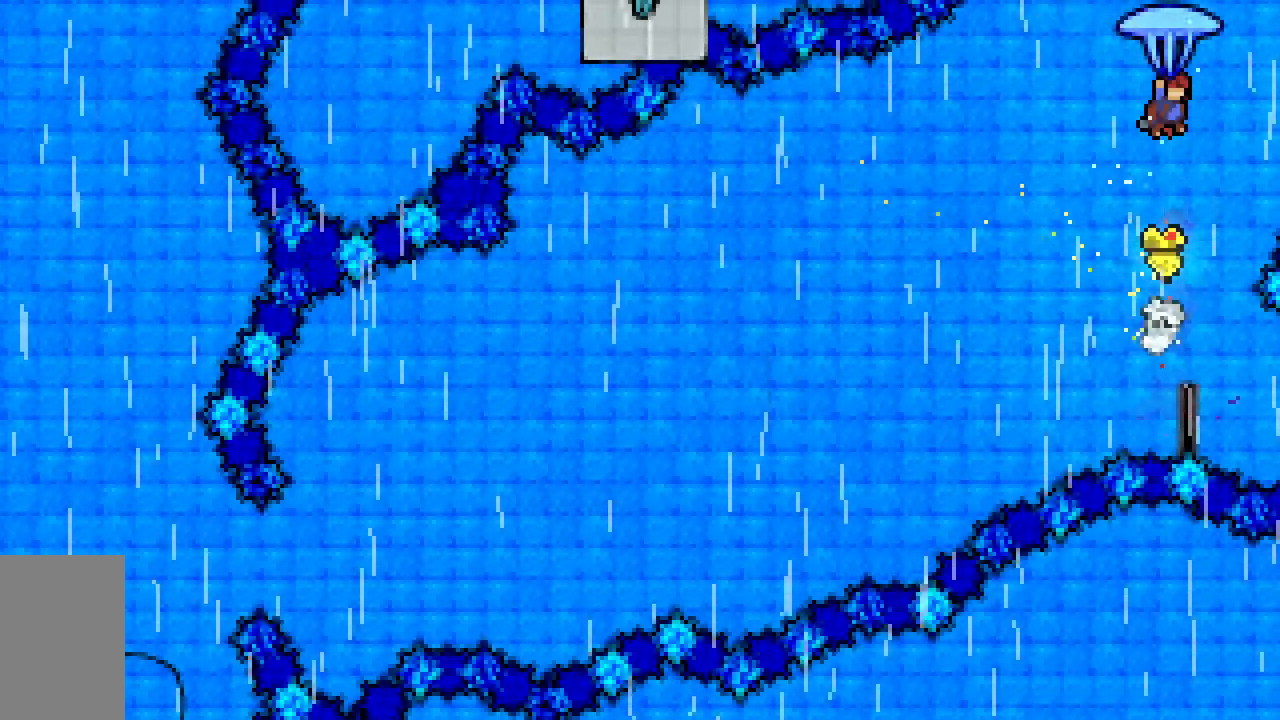
{"keys": ["grab"], "events": [[100, "right", "down"], [150, "dash", "up"], [200, "up", "up"], [250, "right", "up"]]}
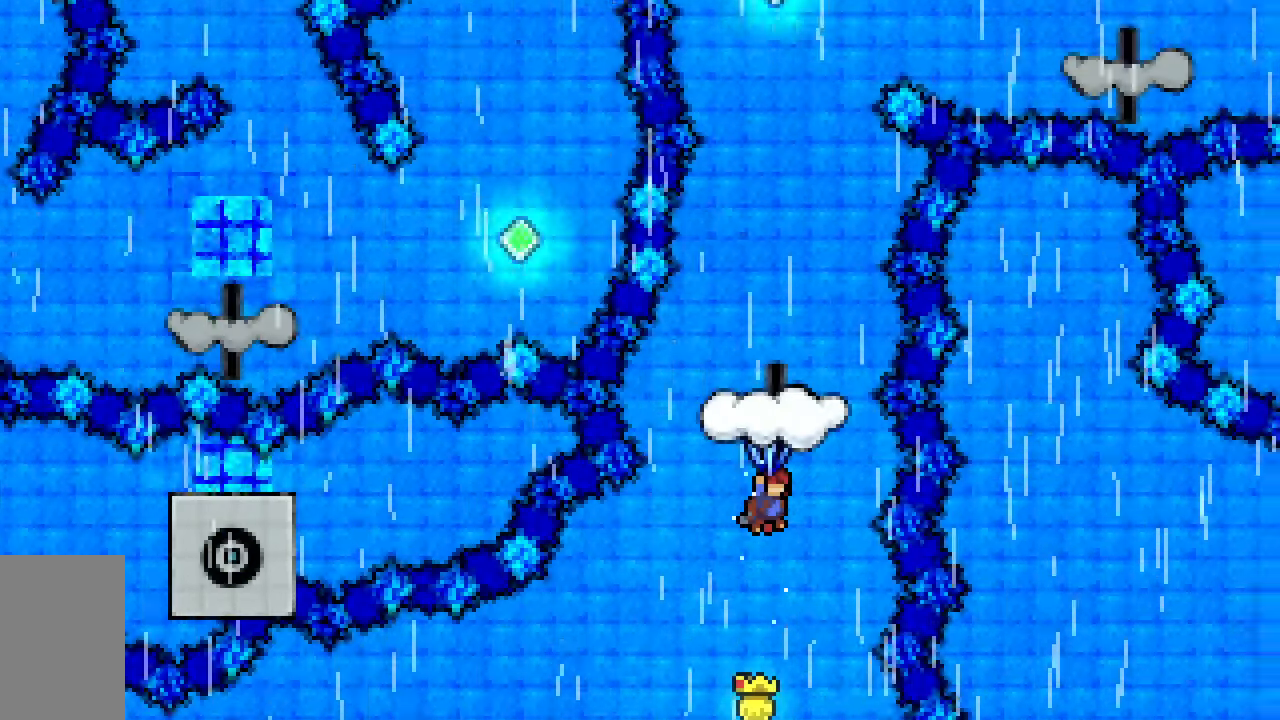
{"keys": ["grab"], "events": [[400, "right", "down"], [500, "right", "up"]]}
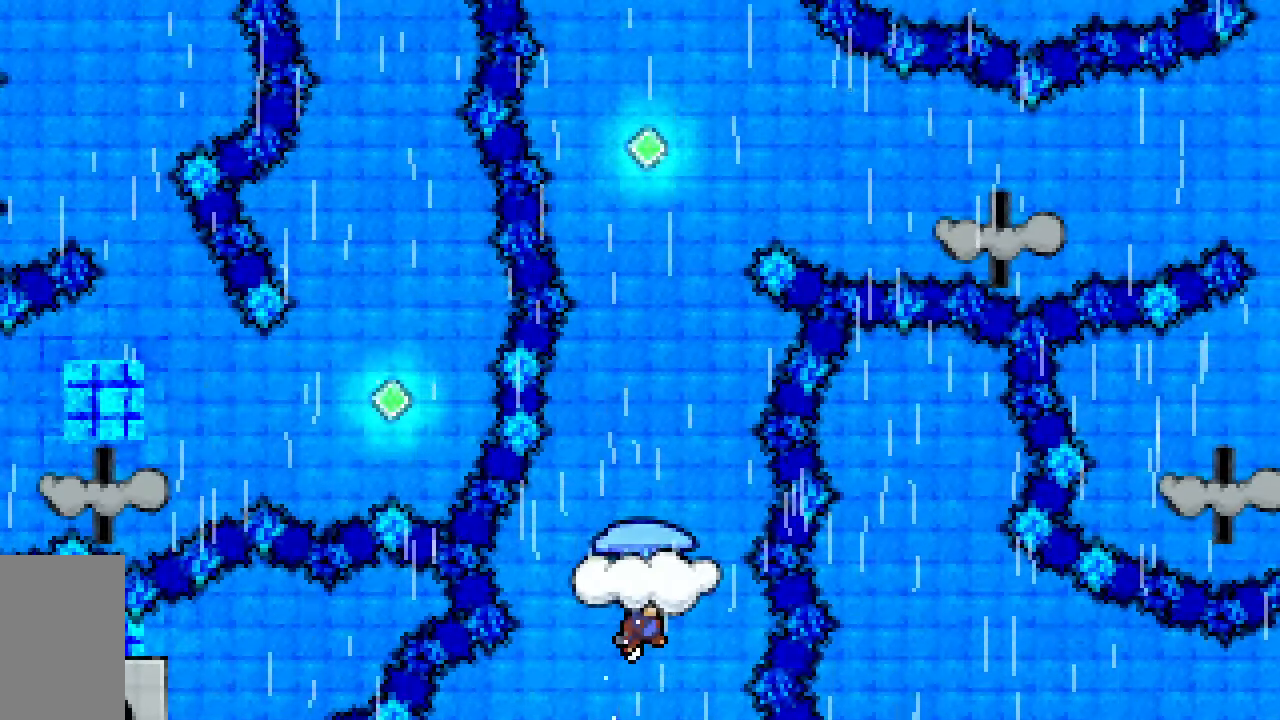
{"keys": ["down", "grab"], "events": [[83, "down", "down"]]}
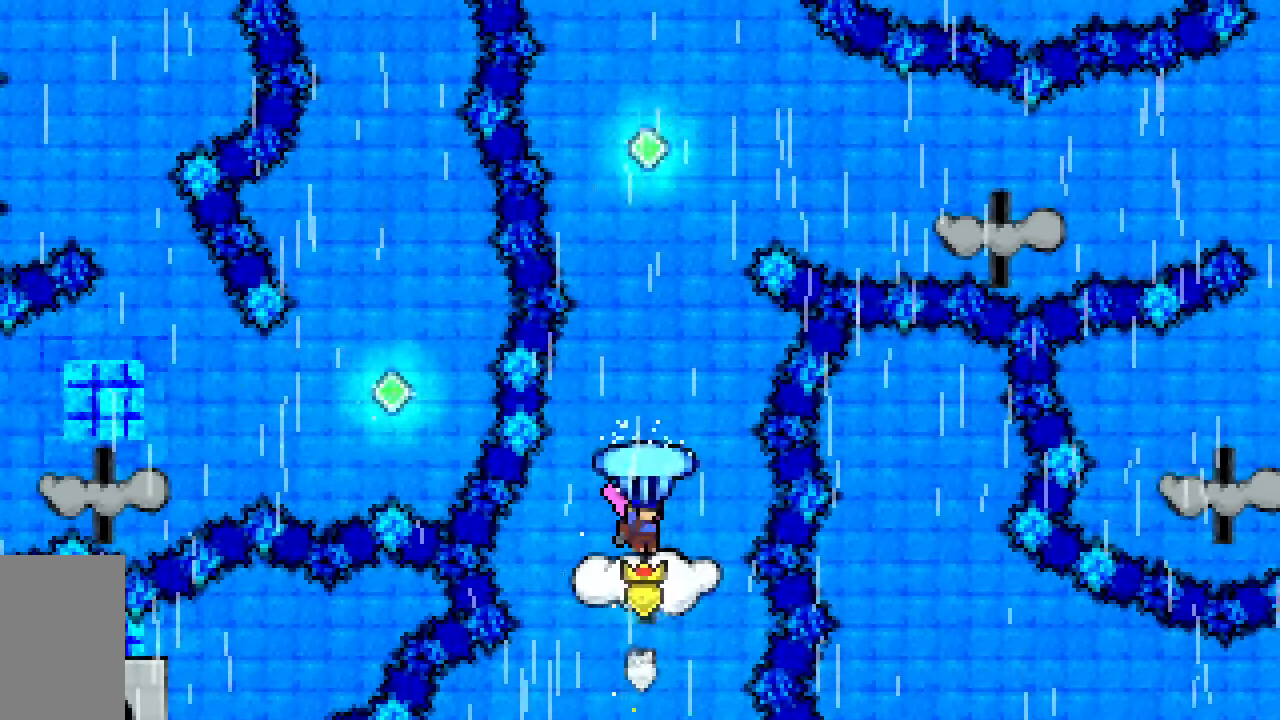
{"keys": ["grab", "jump2"], "events": [[150, "down", "up"], [433, "jump2", "down"]]}
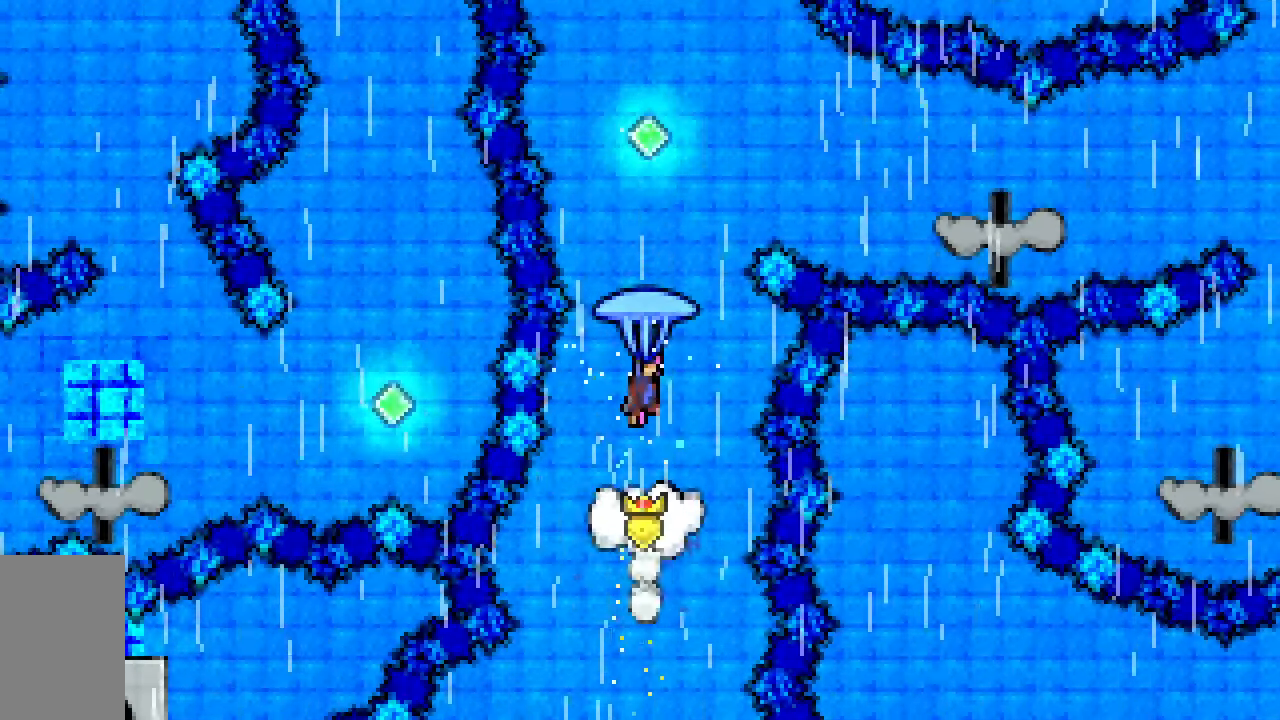
{"keys": ["grab"], "events": [[117, "jump2", "up"], [117, "right", "down"], [350, "right", "up"]]}
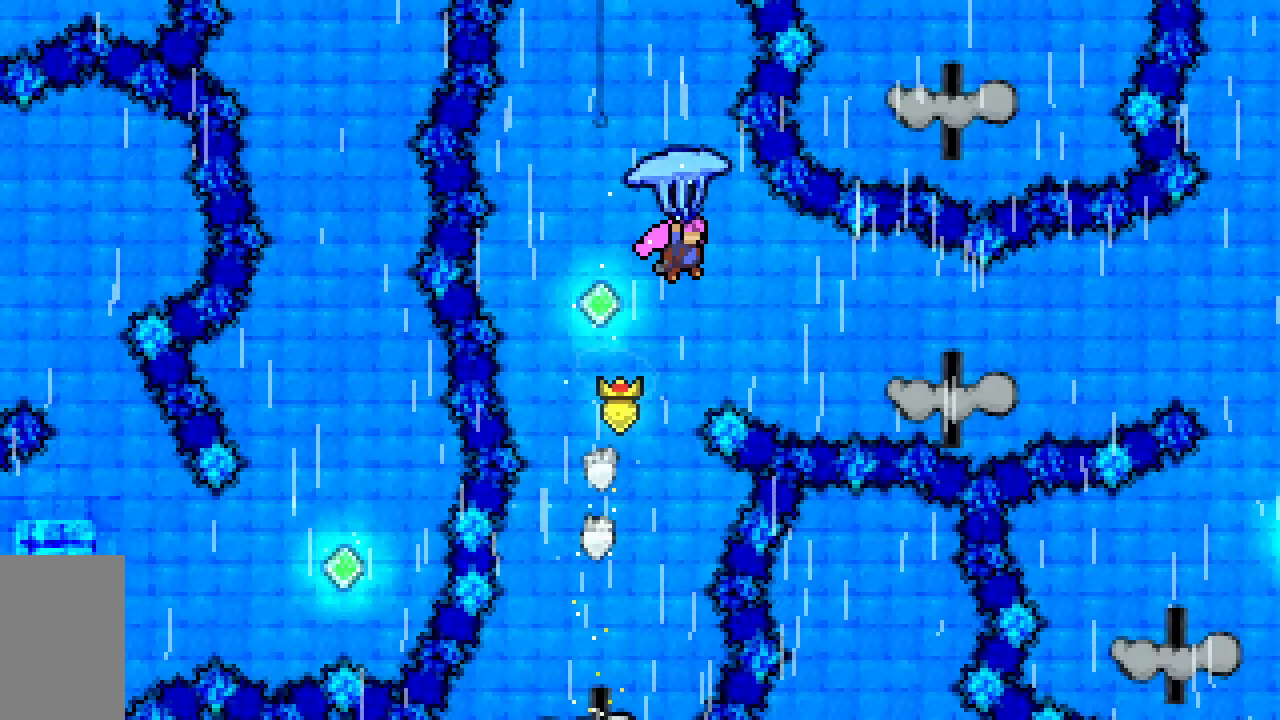
{"keys": ["grab", "right", "up"], "events": [[133, "right", "down"], [233, "up", "down"]]}